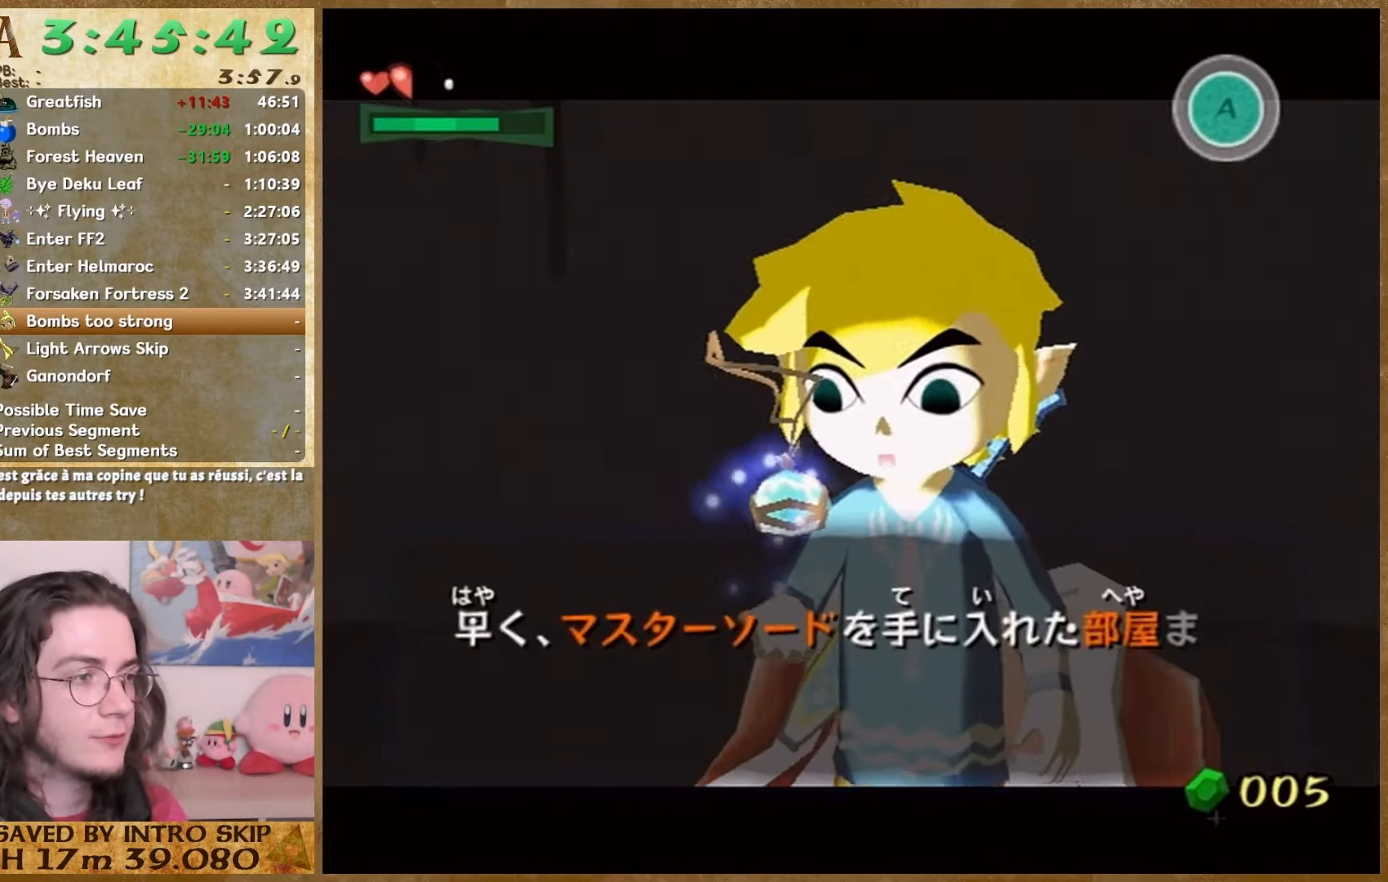
Gameplay with a controller (Nintendo layout); each line is a JSON object with the inputs held at the frame after it. "events" lists button and stick changes between this image and that frame as [ms after this image, input, new state], when the widget could be followed in between. Not read: L1 L3 R3.
{"buttons": ["B"], "left_stick": "center", "right_stick": "center", "events": [[33, "A", "down"], [33, "B", "up"], [133, "A", "up"], [133, "B", "down"], [200, "A", "down"], [200, "B", "up"], [300, "A", "up"], [300, "B", "down"], [400, "A", "down"], [400, "B", "up"], [467, "A", "up"], [467, "B", "down"]]}
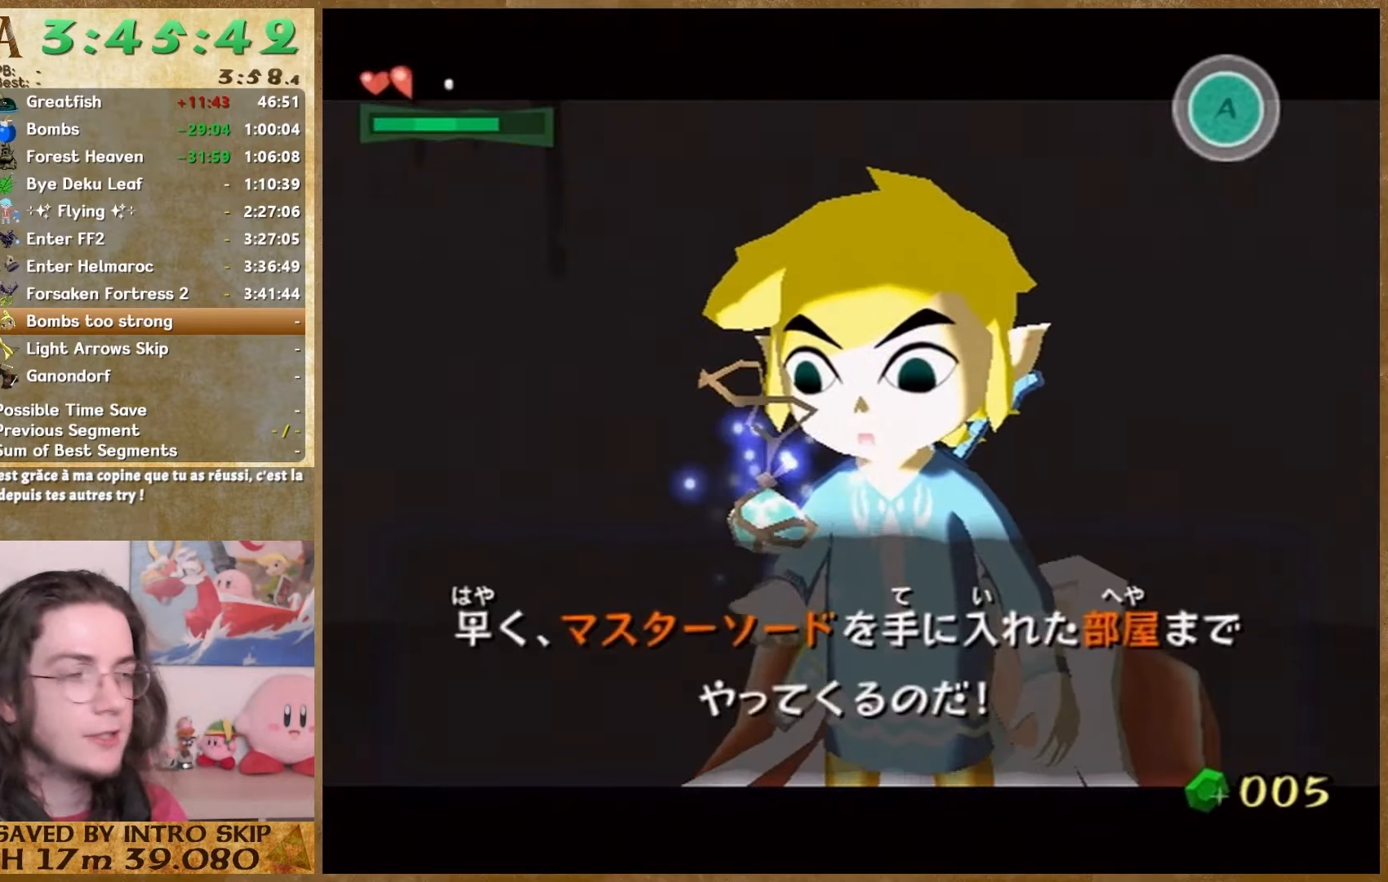
{"buttons": ["B"], "left_stick": "center", "right_stick": "center"}
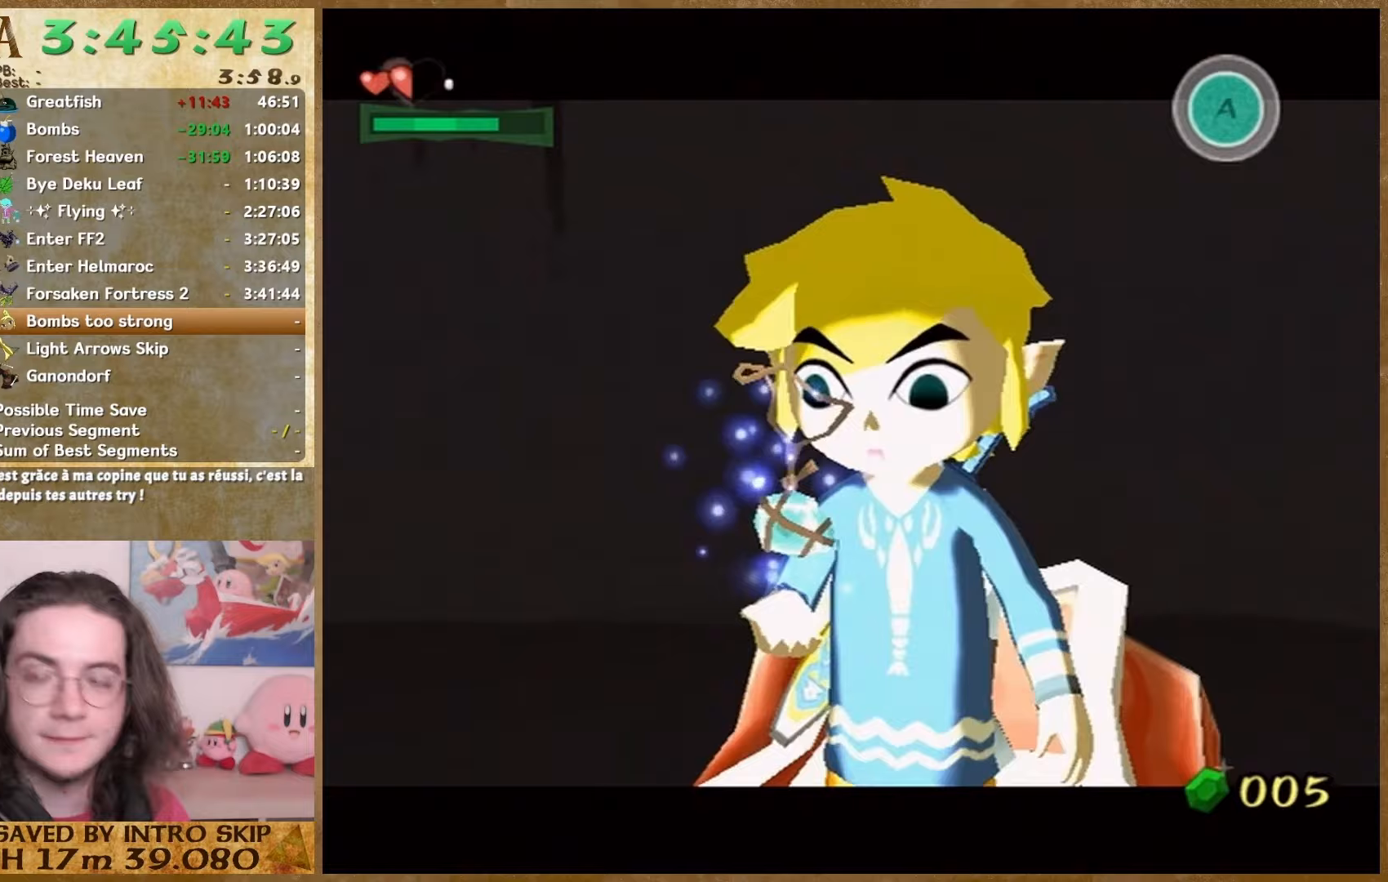
{"buttons": [], "left_stick": "center", "right_stick": "center", "events": [[67, "A", "down"], [67, "B", "up"], [133, "A", "up"], [133, "B", "down"], [333, "A", "down"], [333, "B", "up"], [400, "A", "up"], [400, "B", "down"], [467, "B", "up"]]}
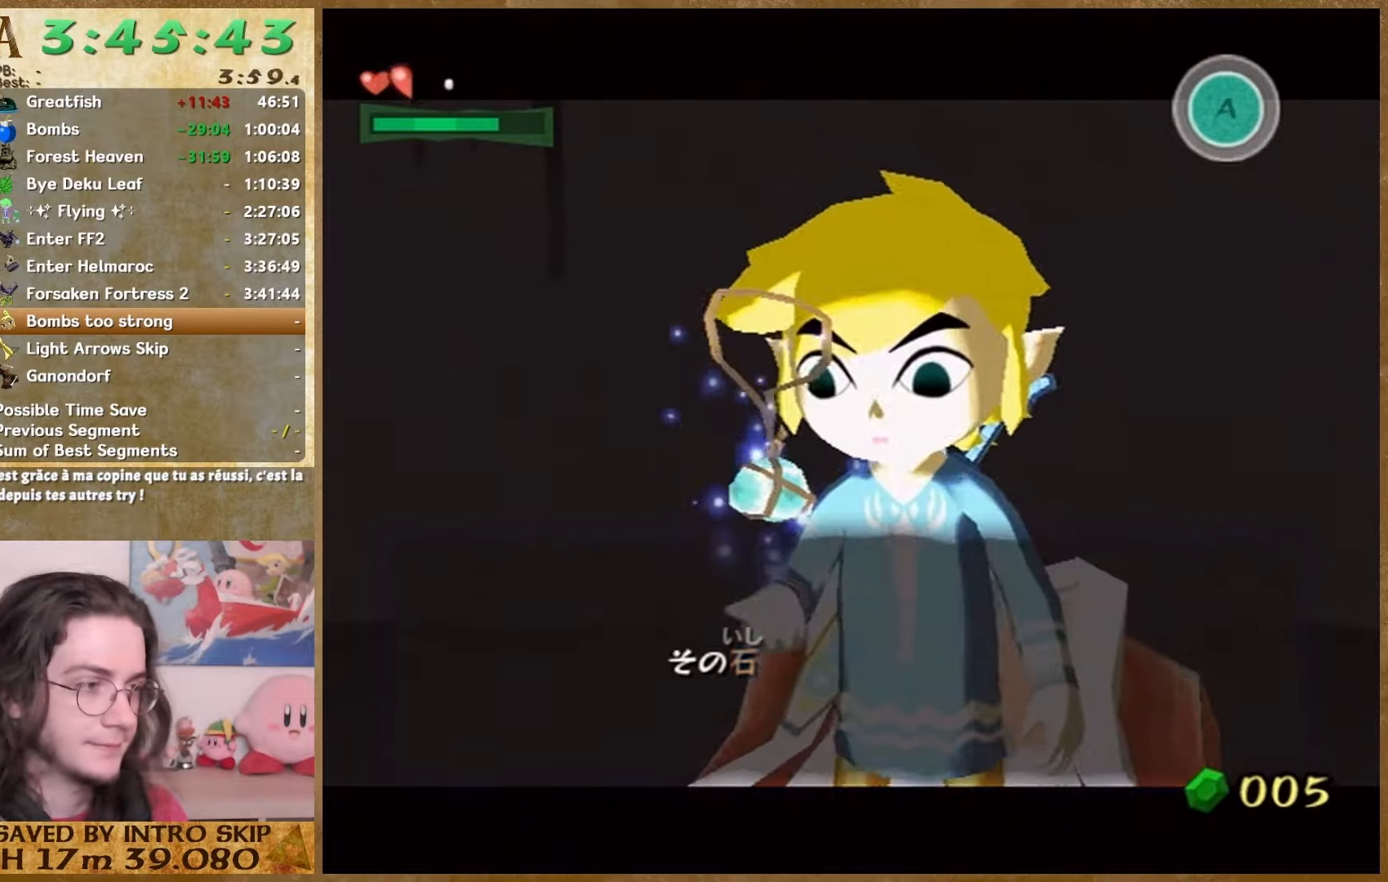
{"buttons": [], "left_stick": "center", "right_stick": "center", "events": [[33, "B", "down"], [167, "A", "down"], [167, "B", "up"], [233, "A", "up"], [333, "A", "down"], [400, "A", "up"], [400, "B", "down"], [467, "B", "up"]]}
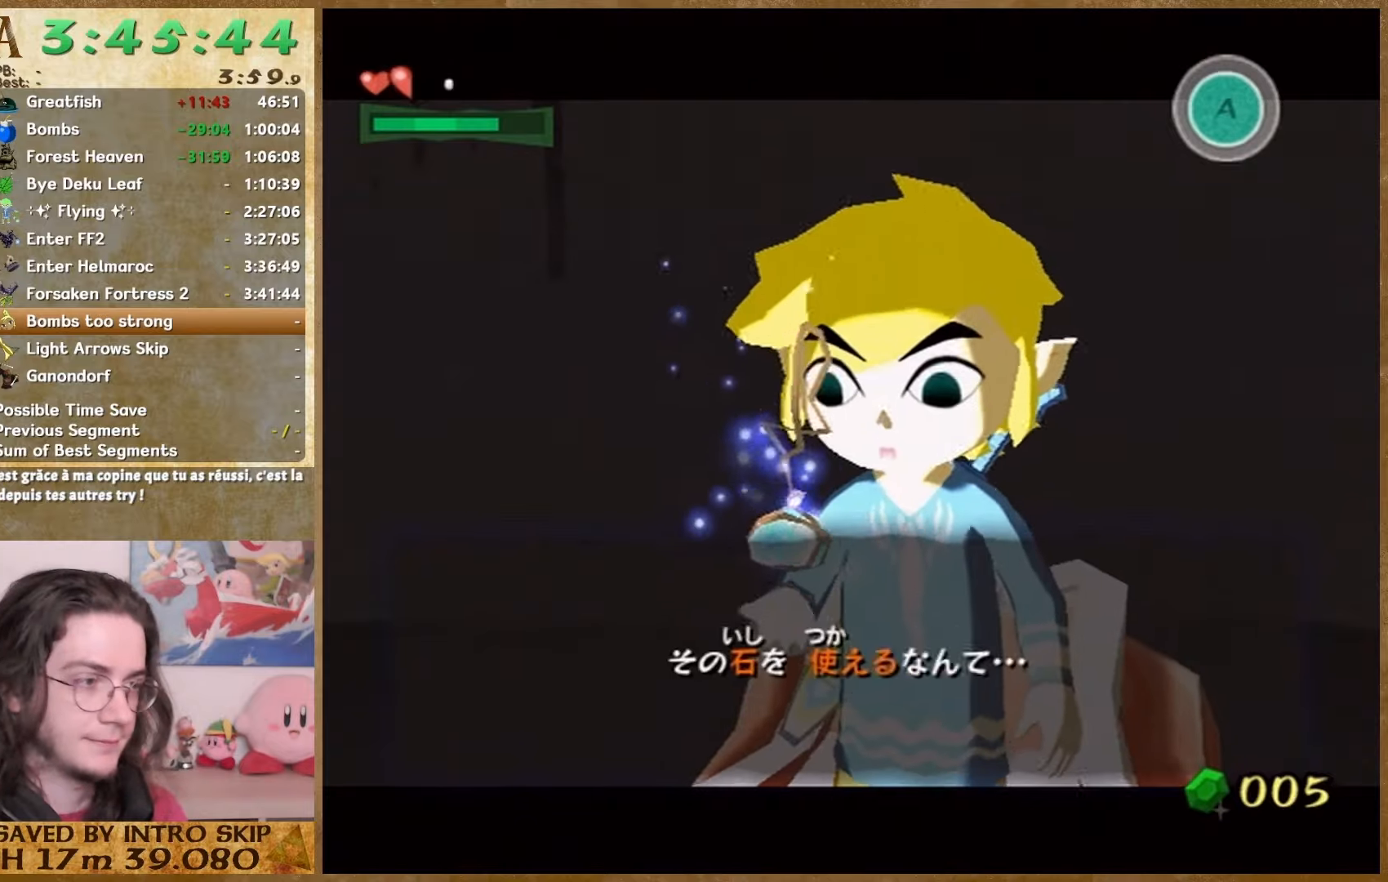
{"buttons": ["A"], "left_stick": "center", "right_stick": "center", "events": [[100, "A", "down"], [167, "B", "down"], [200, "A", "up"], [300, "A", "down"], [300, "B", "up"], [367, "A", "up"], [367, "B", "down"], [500, "A", "down"], [500, "B", "up"]]}
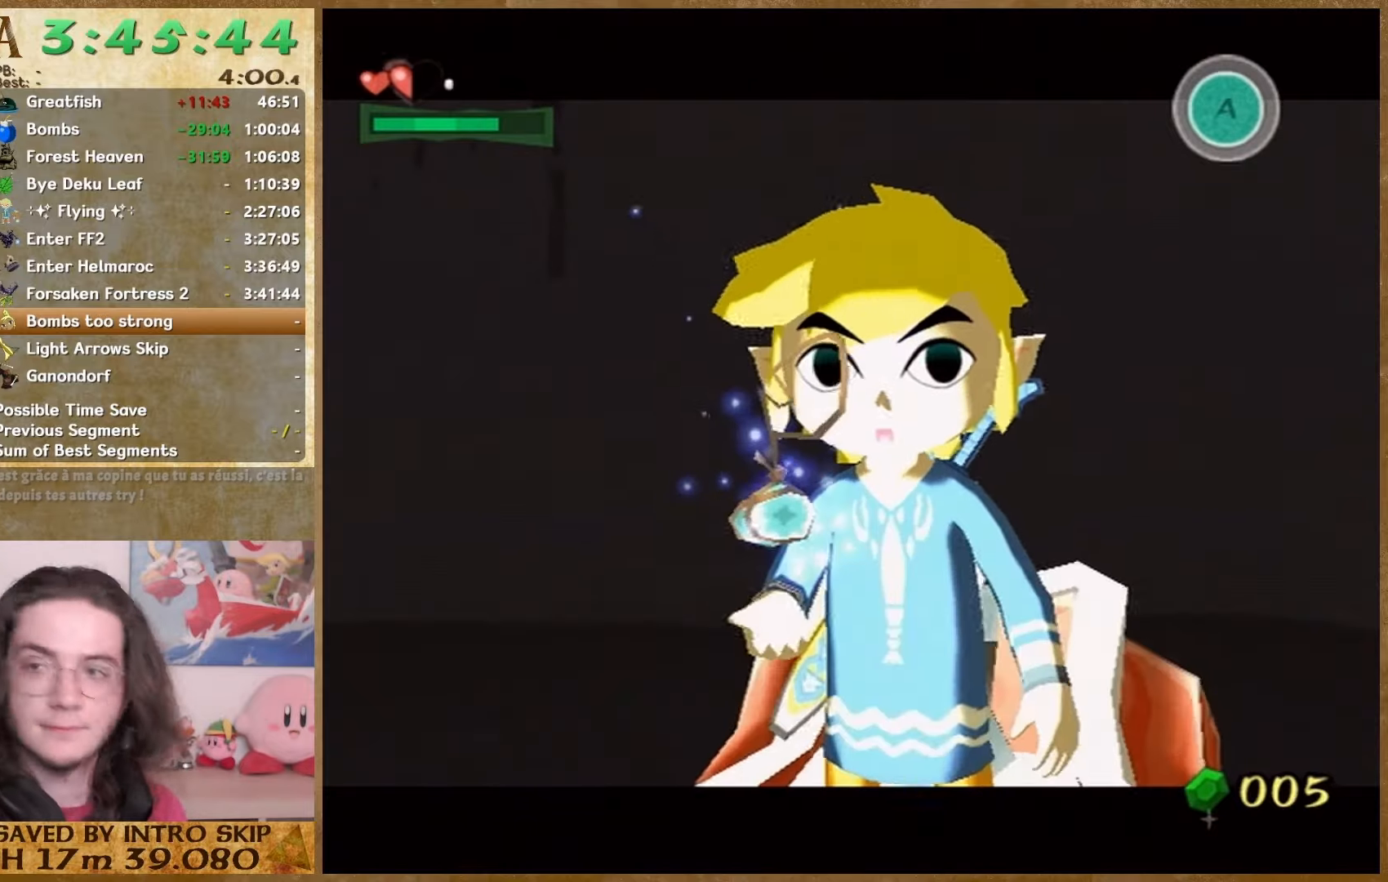
{"buttons": ["B"], "left_stick": "center", "right_stick": "center", "events": [[67, "A", "up"], [67, "B", "down"], [167, "B", "up"], [200, "A", "down"], [267, "A", "up"], [267, "B", "down"]]}
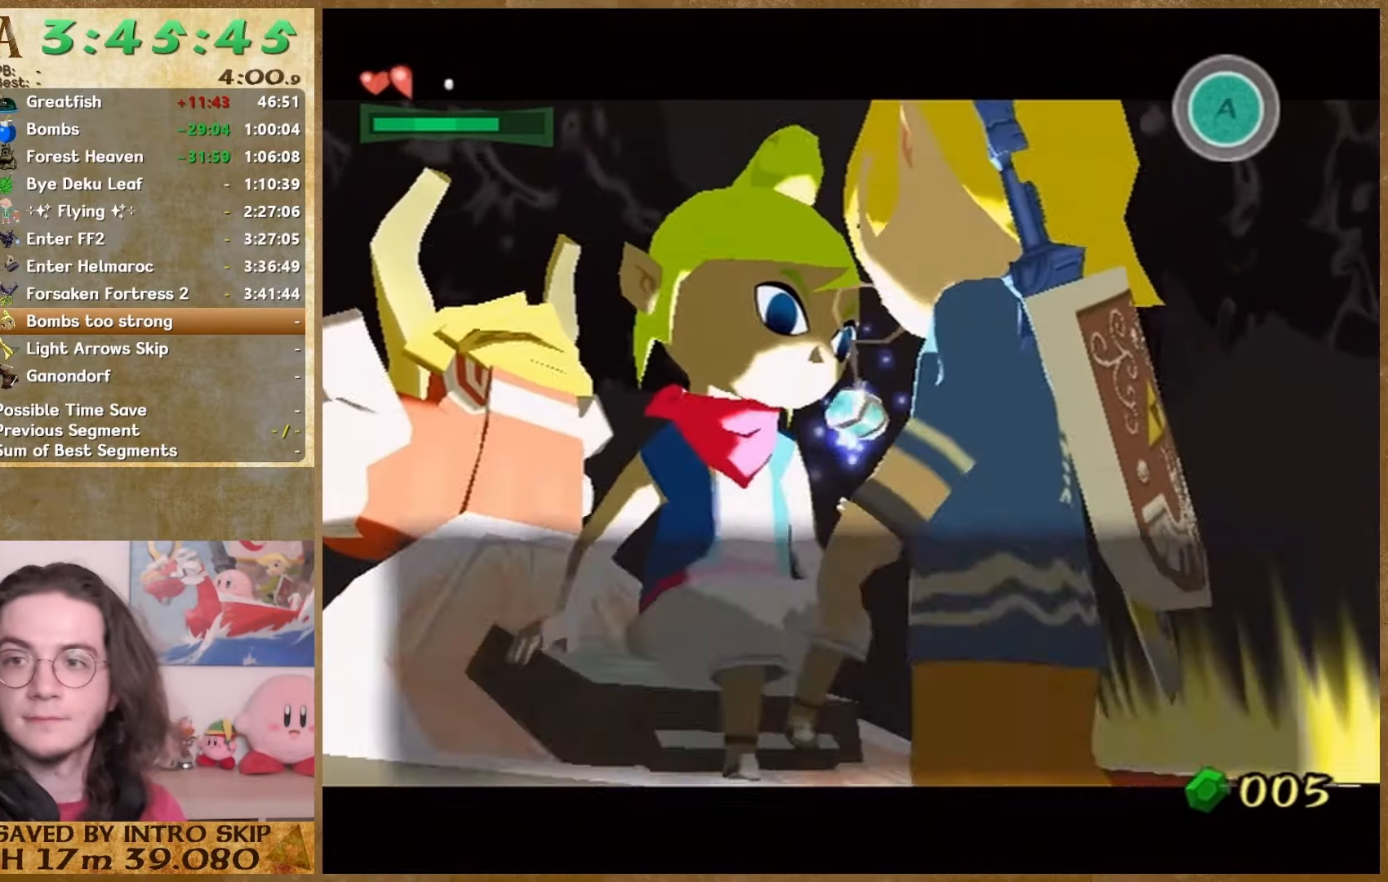
{"buttons": ["A"], "left_stick": "center", "right_stick": "center", "events": [[367, "A", "down"], [367, "B", "up"], [433, "A", "up"], [433, "B", "down"], [500, "A", "down"], [500, "B", "up"]]}
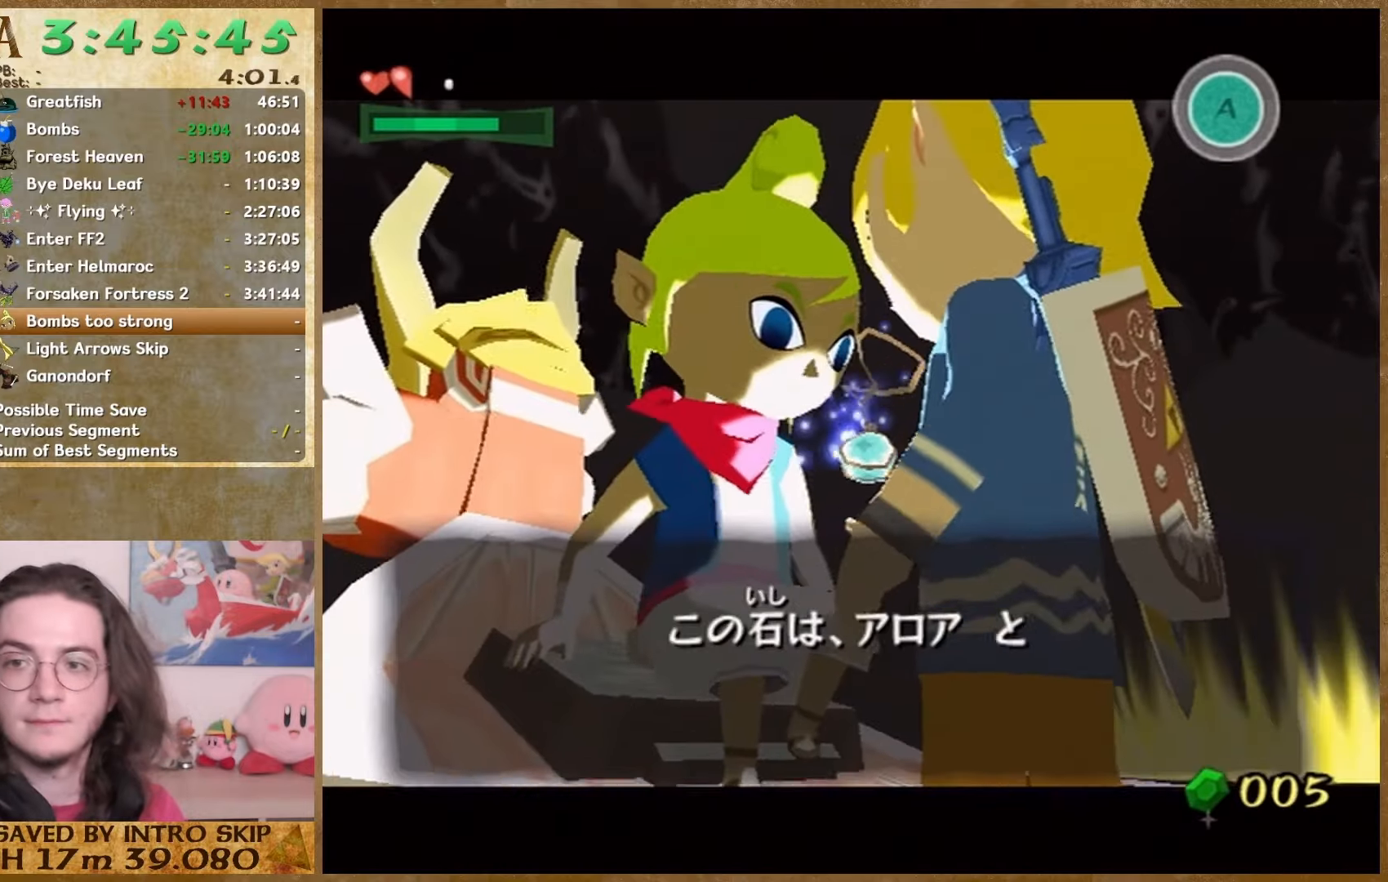
{"buttons": ["A"], "left_stick": "center", "right_stick": "center", "events": [[33, "A", "up"], [33, "B", "down"], [167, "A", "down"], [167, "B", "up"], [233, "A", "up"], [233, "B", "down"], [433, "A", "down"], [433, "B", "up"]]}
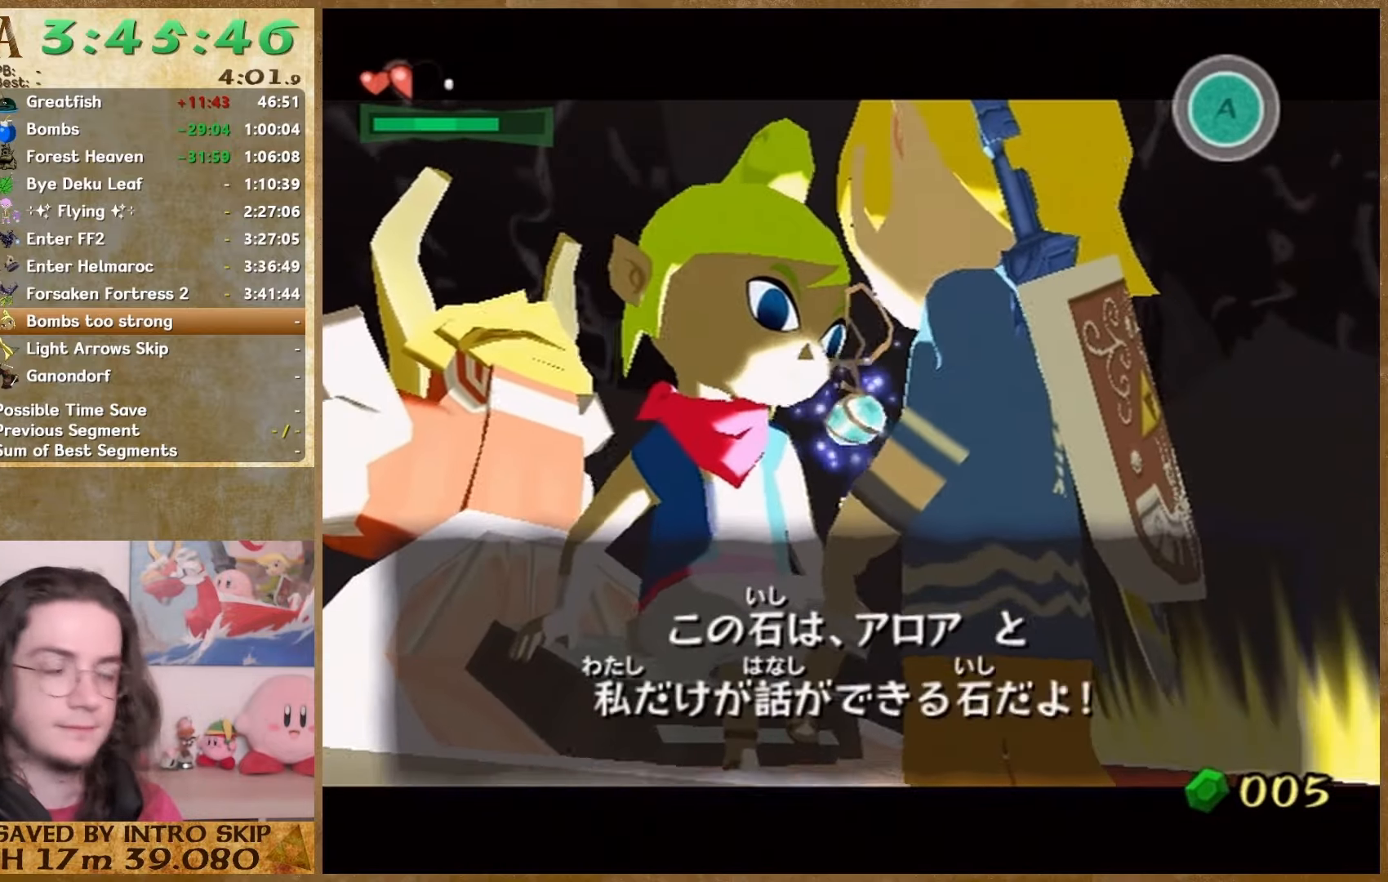
{"buttons": ["A"], "left_stick": "center", "right_stick": "center", "events": [[33, "A", "up"], [33, "B", "down"], [233, "B", "up"], [367, "B", "down"], [433, "B", "up"], [467, "A", "down"]]}
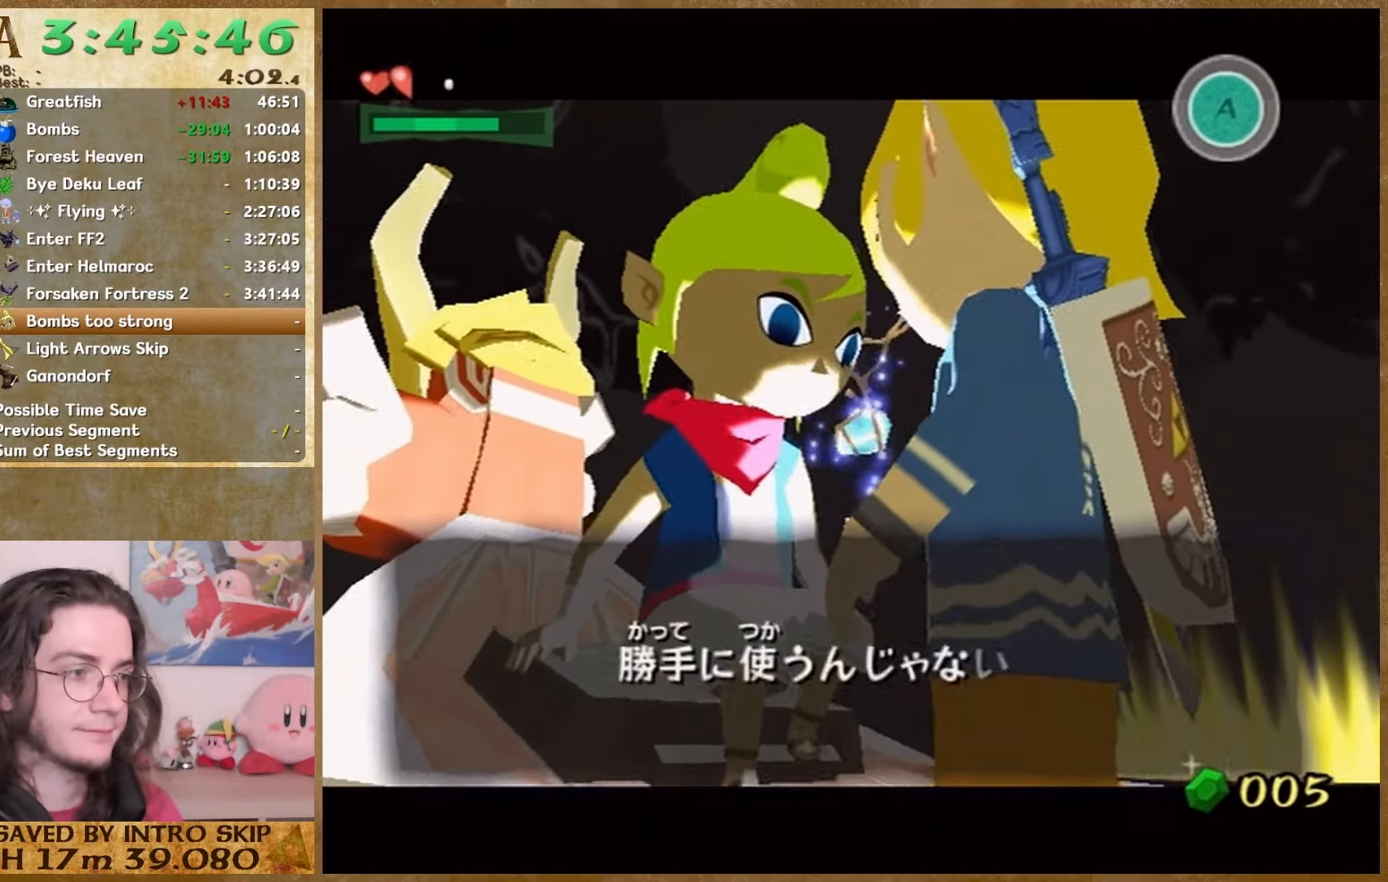
{"buttons": ["B"], "left_stick": "center", "right_stick": "center", "events": [[33, "A", "up"], [33, "B", "down"], [100, "A", "down"], [100, "B", "up"], [467, "A", "up"], [467, "B", "down"]]}
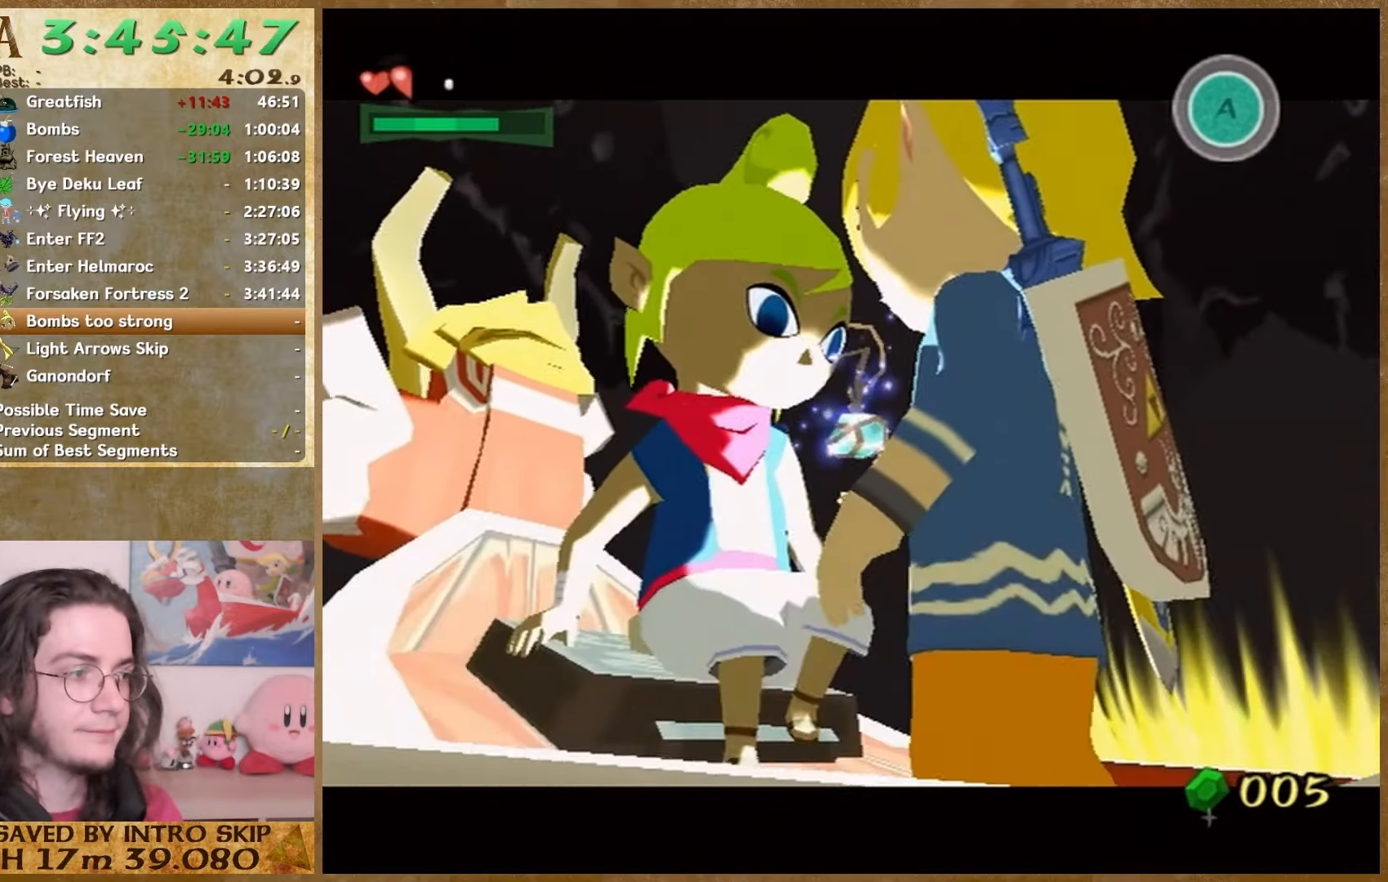
{"buttons": ["B"], "left_stick": "center", "right_stick": "center", "events": [[33, "B", "up"], [167, "A", "down"], [367, "A", "up"], [367, "B", "down"]]}
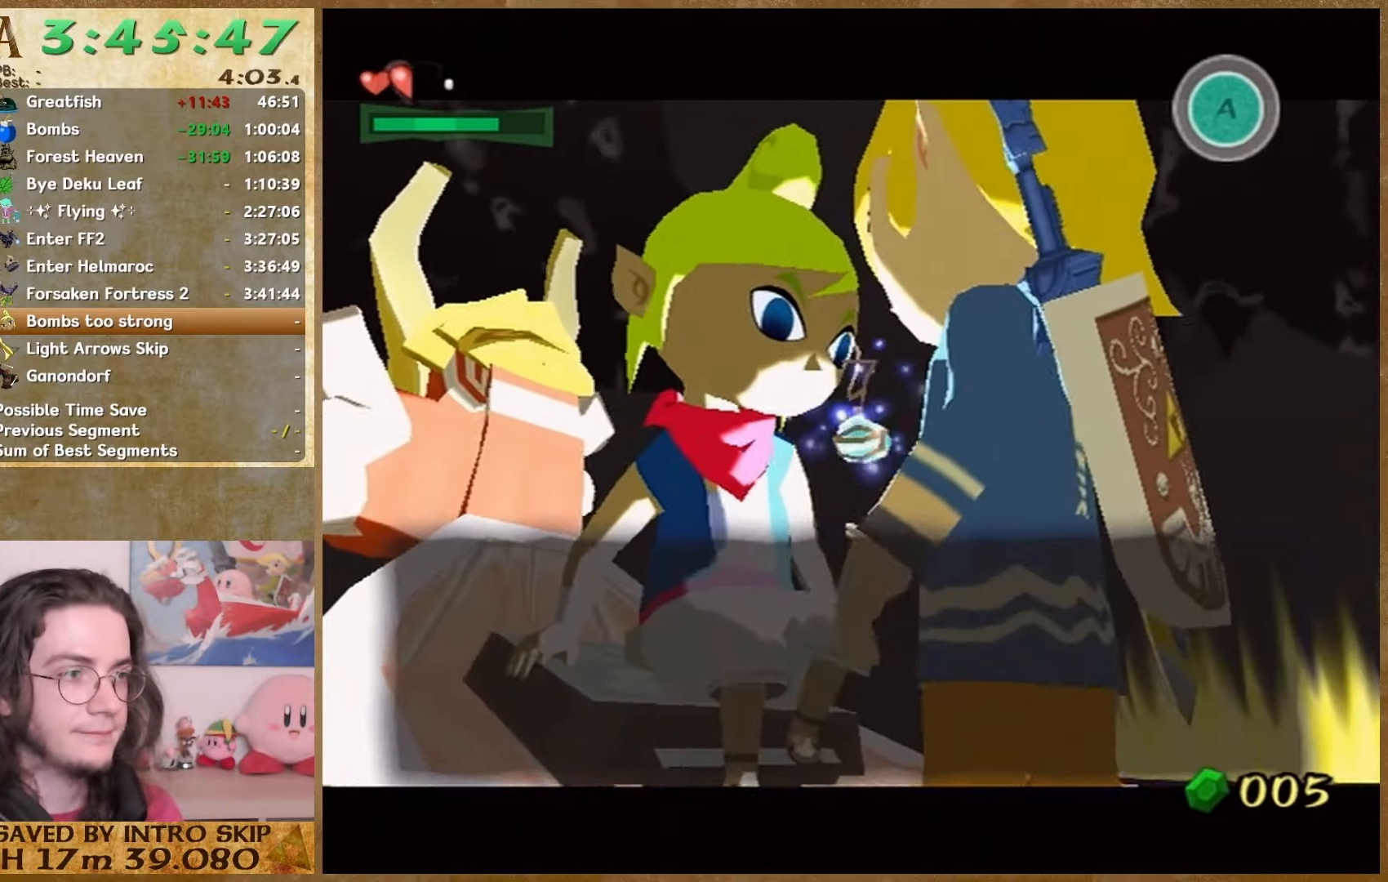
{"buttons": ["B"], "left_stick": "center", "right_stick": "center", "events": [[33, "A", "down"], [33, "B", "up"], [100, "A", "up"], [100, "B", "down"], [167, "A", "down"], [167, "B", "up"], [300, "A", "up"], [300, "B", "down"]]}
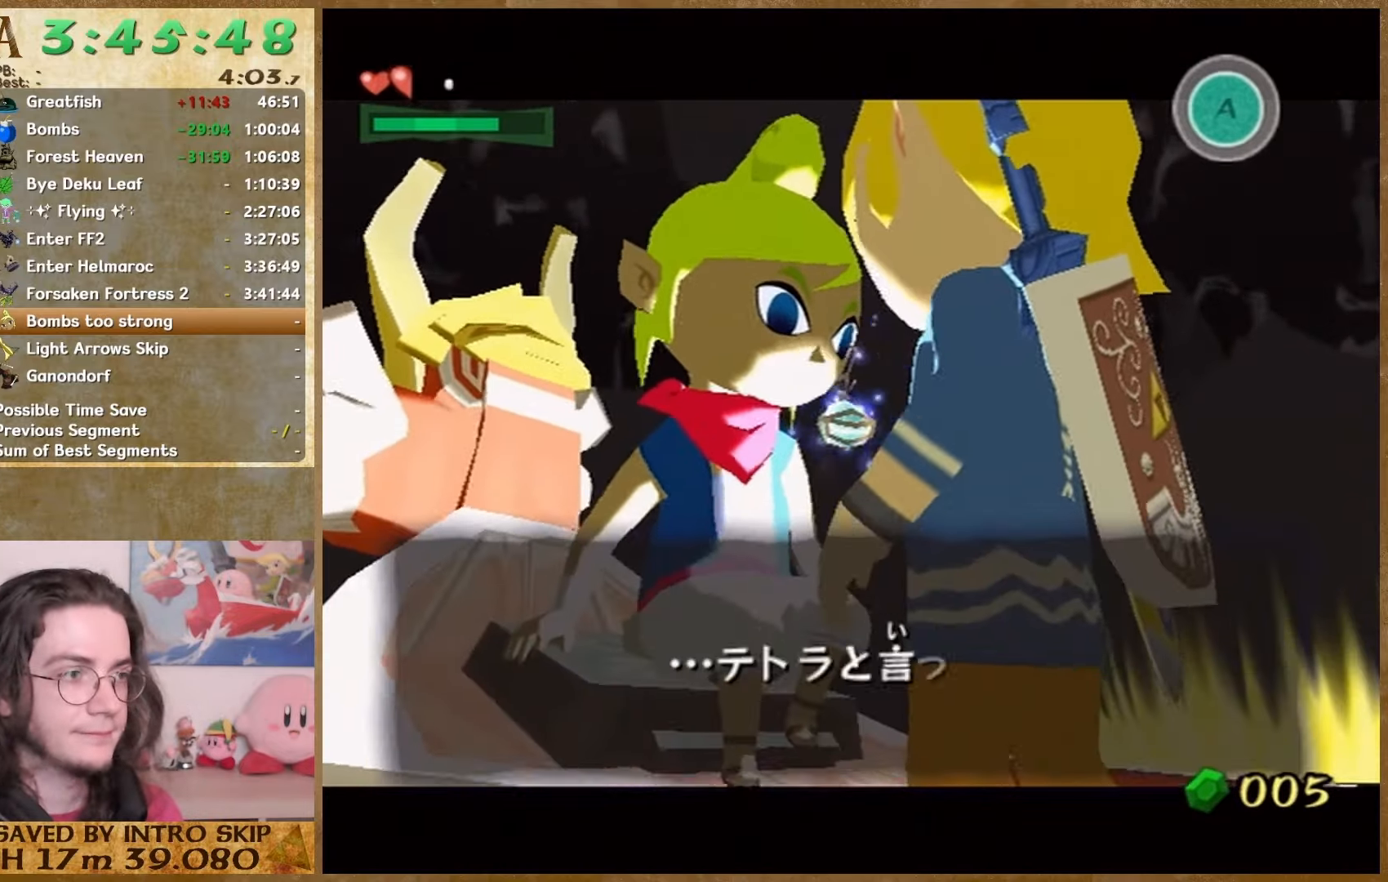
{"buttons": ["A"], "left_stick": "center", "right_stick": "center", "events": [[133, "B", "up"], [200, "B", "down"], [267, "B", "up"], [333, "B", "down"], [400, "B", "up"], [467, "A", "down"]]}
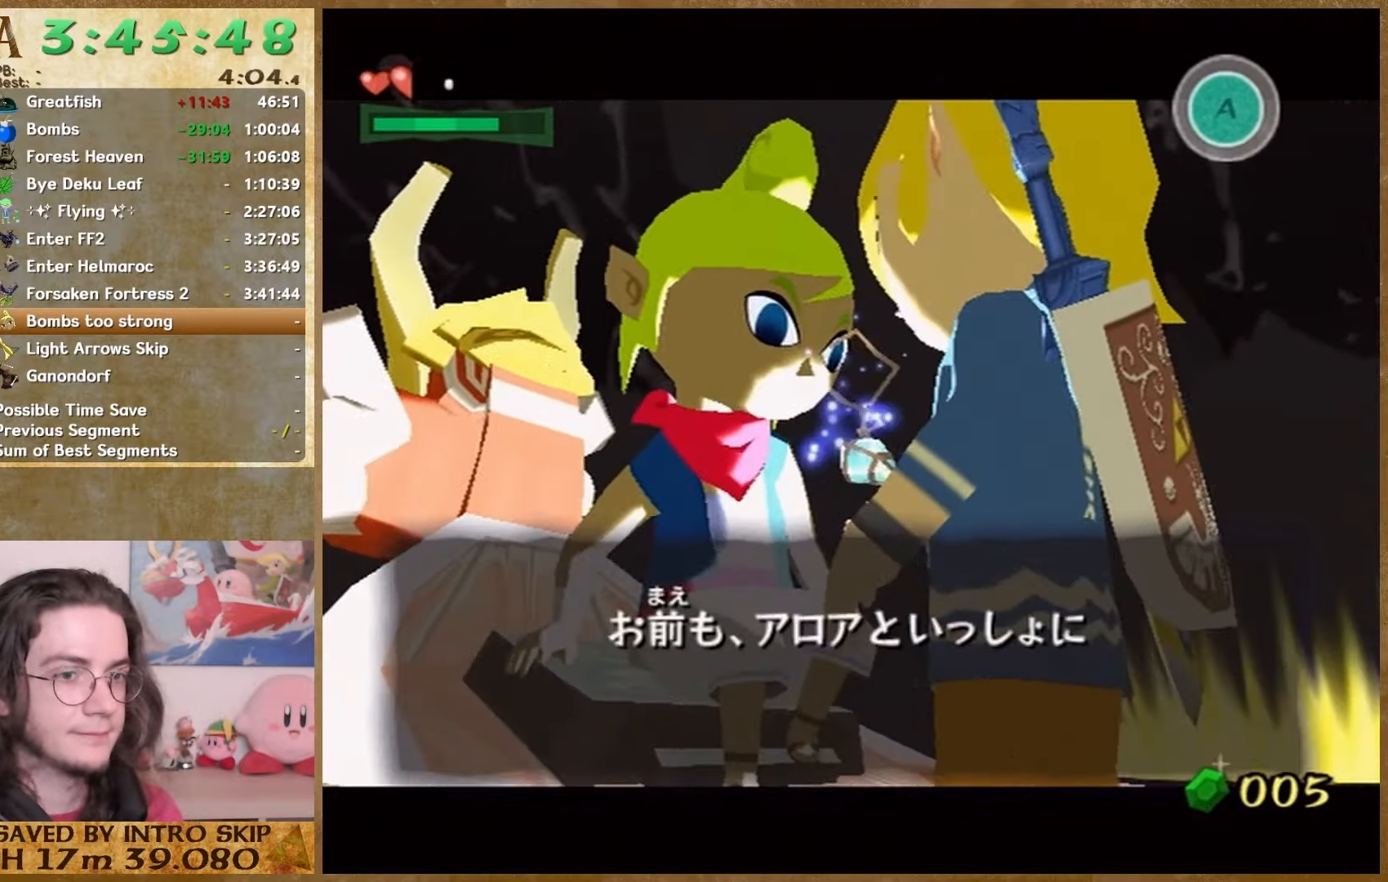
{"buttons": [], "left_stick": "center", "right_stick": "center", "events": [[33, "A", "up"], [33, "B", "down"], [100, "A", "down"], [100, "B", "up"], [200, "A", "up"], [200, "B", "down"], [267, "B", "up"], [300, "A", "down"], [400, "B", "down"], [433, "B", "up"], [500, "A", "up"]]}
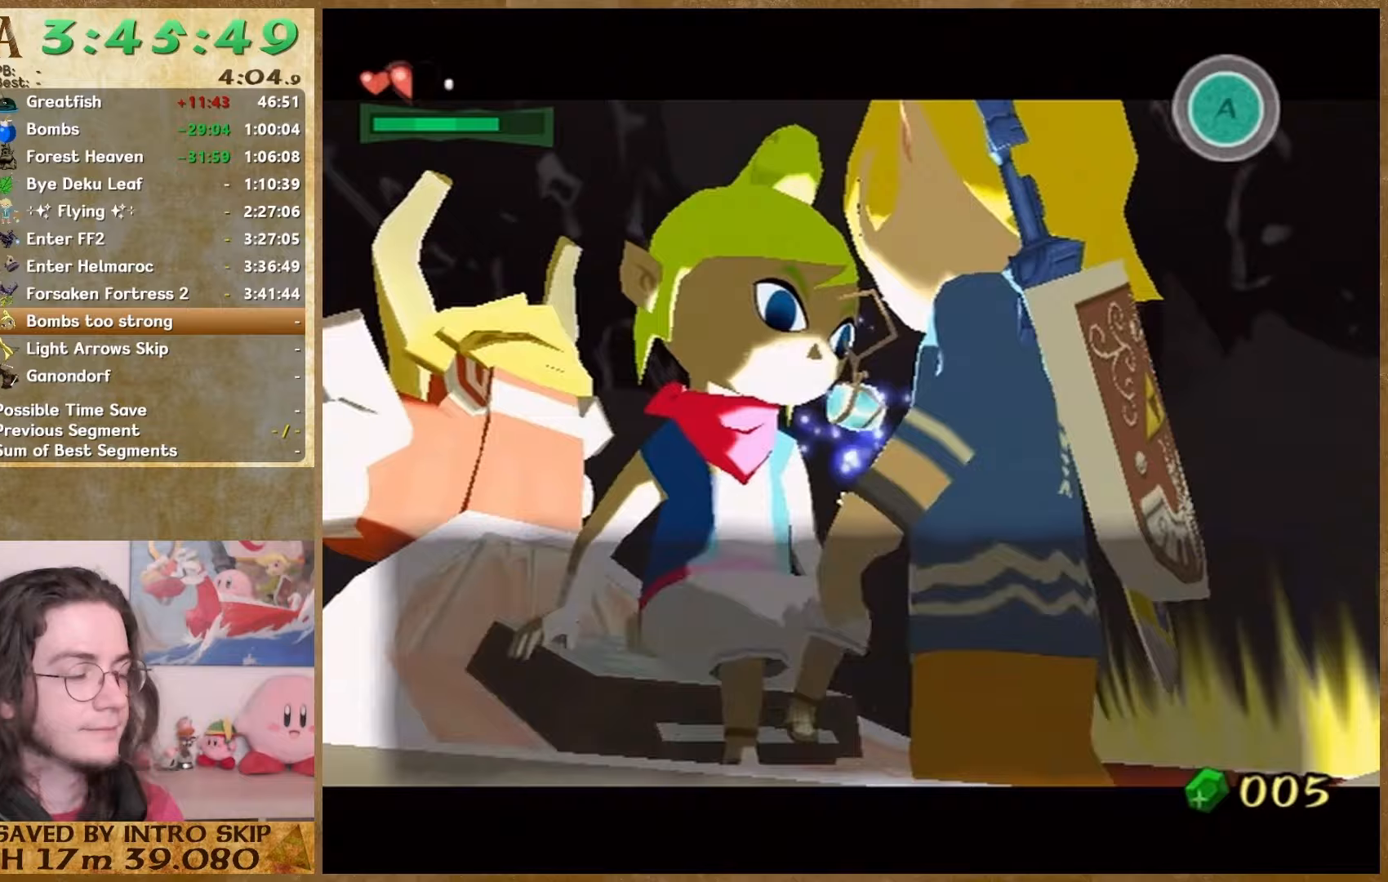
{"buttons": ["B"], "left_stick": "center", "right_stick": "center", "events": [[33, "A", "down"], [100, "A", "up"], [200, "A", "down"], [267, "A", "up"], [333, "A", "down"], [400, "A", "up"], [400, "B", "down"]]}
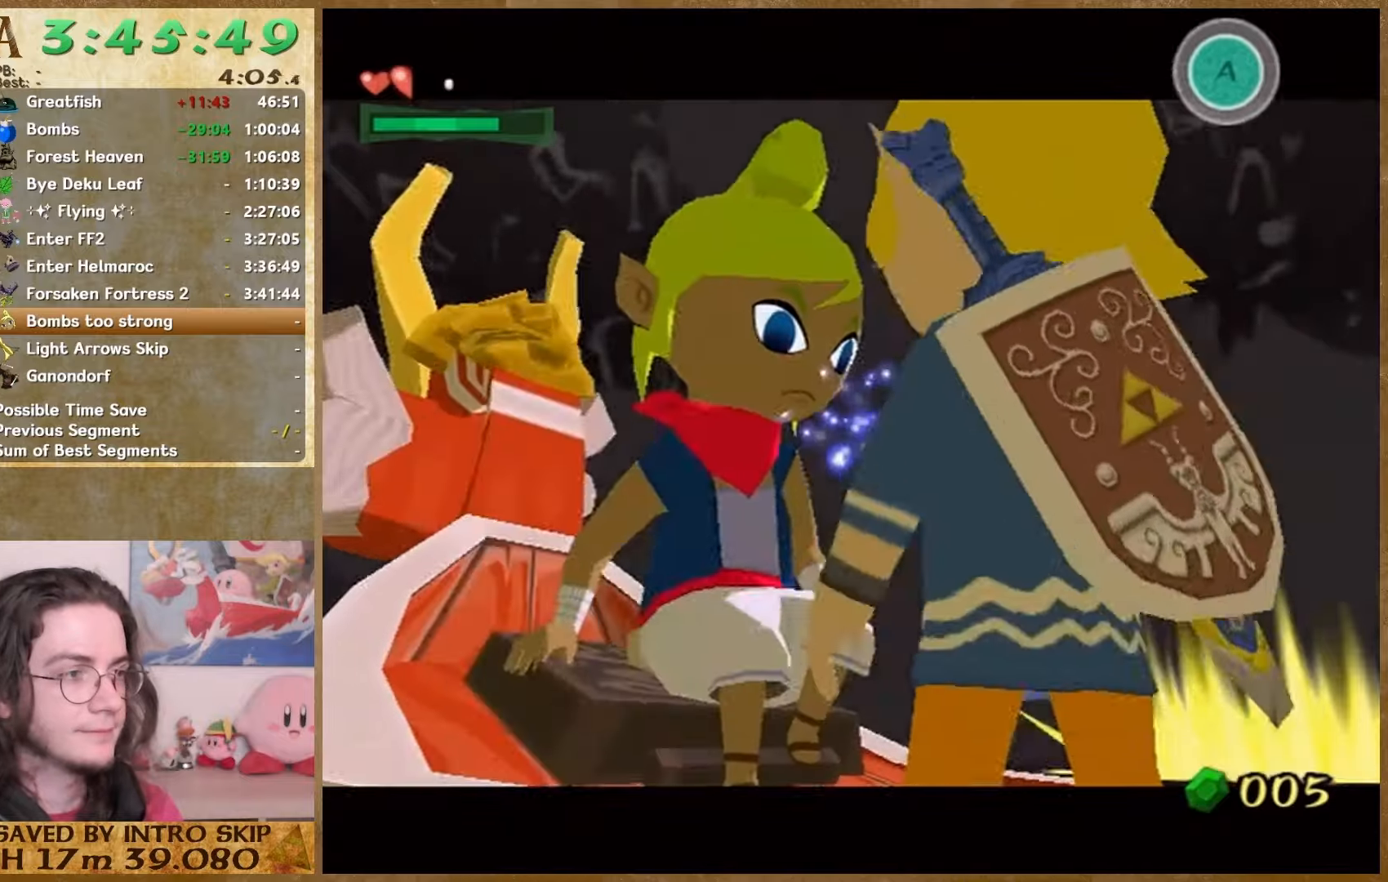
{"buttons": ["B"], "left_stick": "center", "right_stick": "center", "events": [[100, "A", "down"], [100, "B", "up"], [333, "A", "up"], [333, "B", "down"], [400, "A", "down"], [400, "B", "up"], [500, "A", "up"], [500, "B", "down"]]}
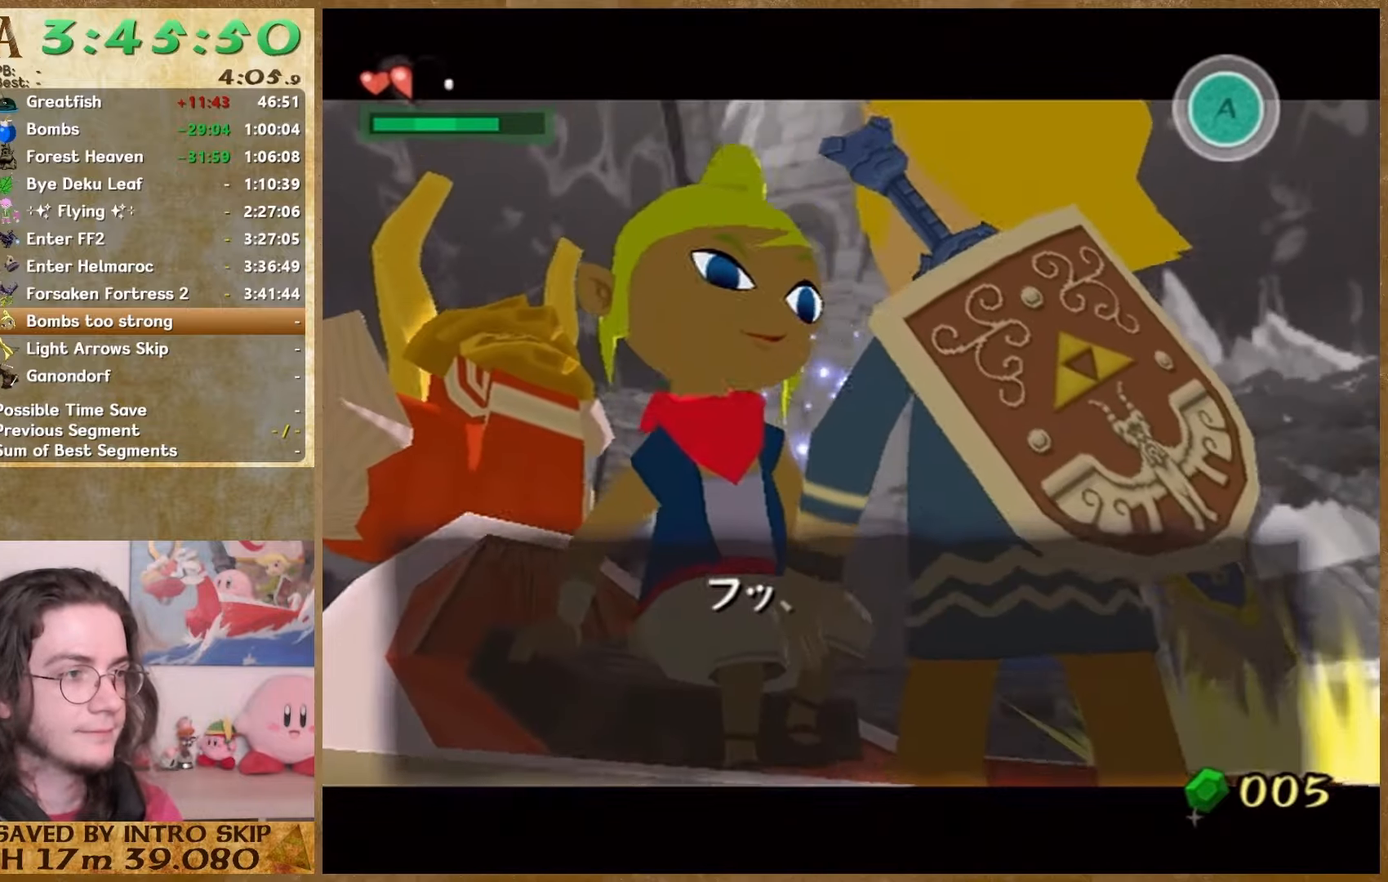
{"buttons": ["A"], "left_stick": "center", "right_stick": "center", "events": [[67, "A", "down"], [67, "B", "up"], [133, "A", "up"], [133, "B", "down"], [200, "B", "up"], [233, "A", "down"], [333, "A", "up"], [333, "B", "down"], [433, "A", "down"], [433, "B", "up"]]}
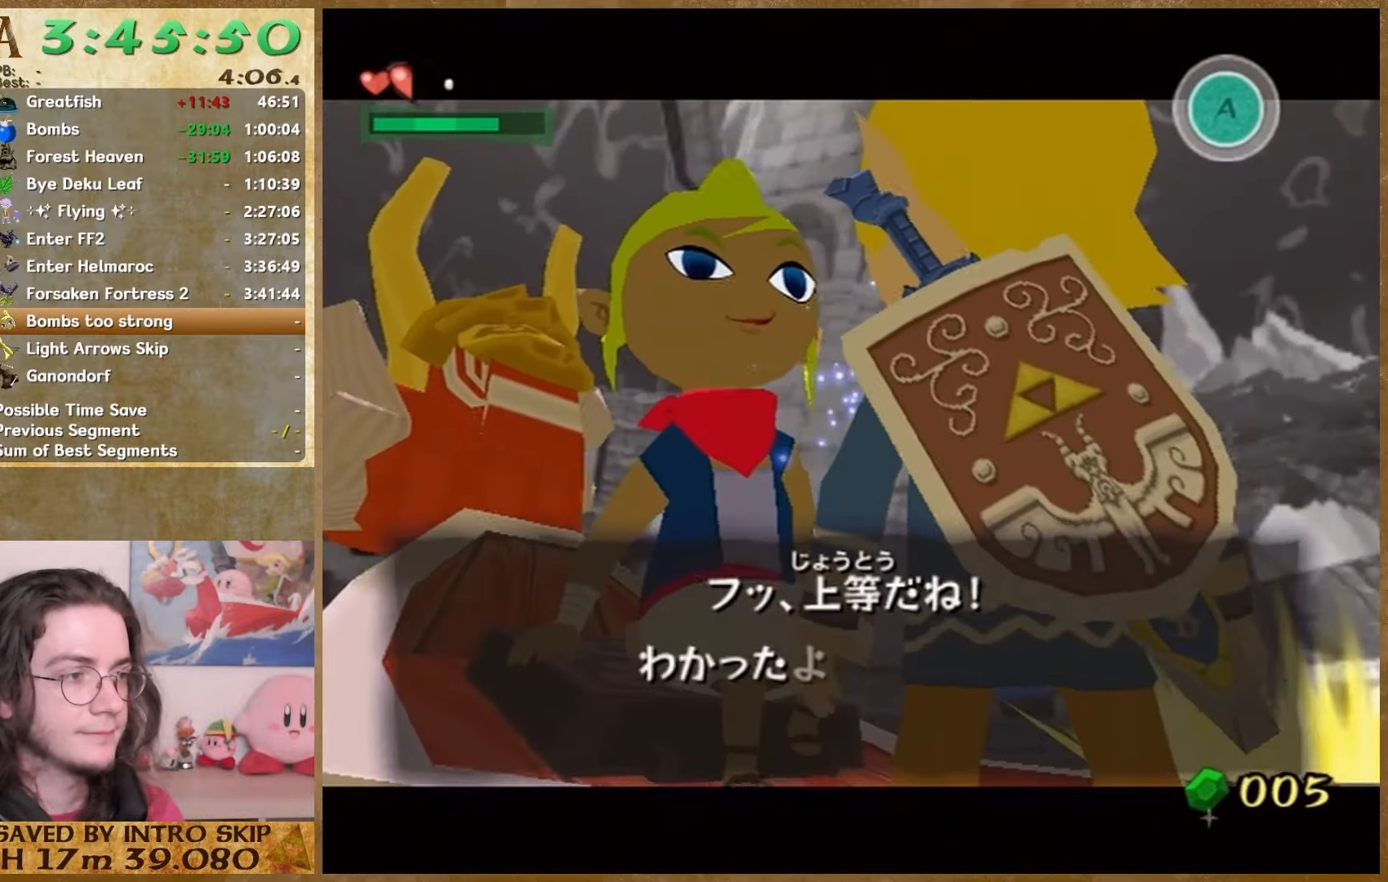
{"buttons": ["A"], "left_stick": "center", "right_stick": "center", "events": [[33, "A", "up"], [33, "B", "down"], [133, "B", "up"], [200, "B", "down"], [267, "B", "up"], [300, "A", "down"], [367, "A", "up"], [433, "A", "down"]]}
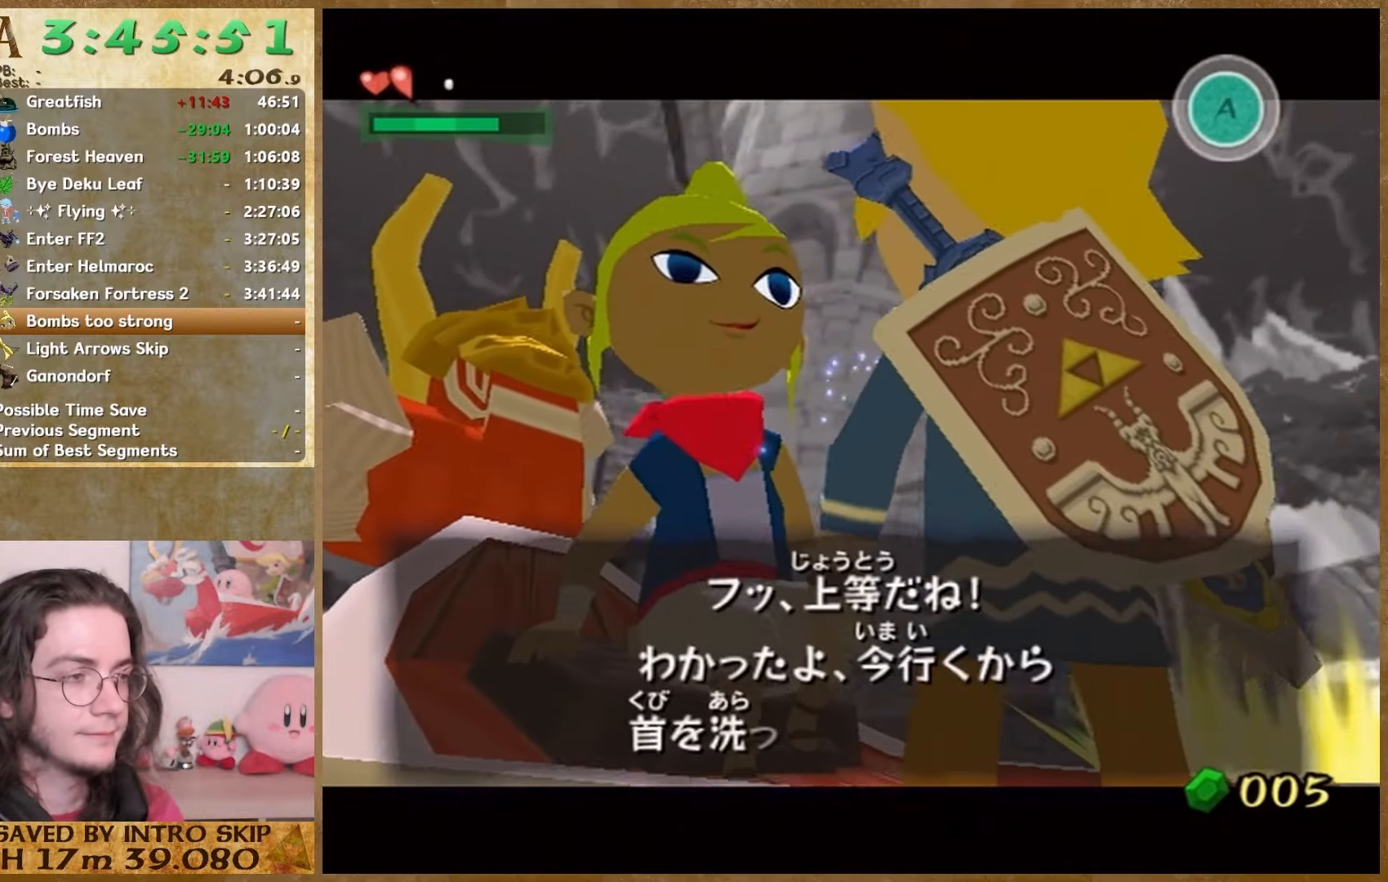
{"buttons": ["B"], "left_stick": "center", "right_stick": "center", "events": [[33, "A", "up"], [33, "B", "down"], [100, "A", "down"], [100, "B", "up"], [233, "B", "down"], [267, "A", "up"], [333, "B", "up"], [367, "A", "down"], [433, "A", "up"], [433, "B", "down"]]}
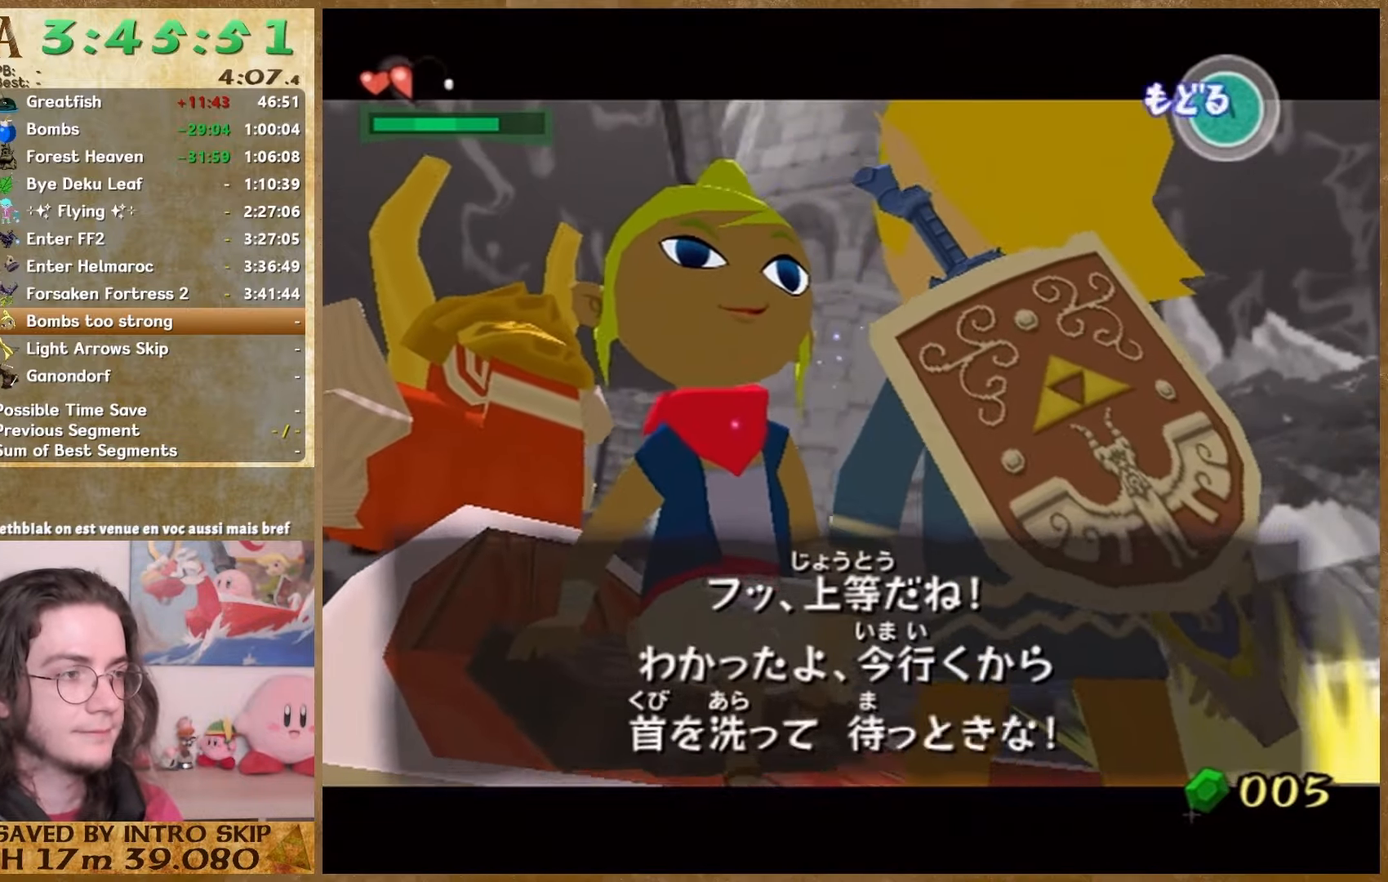
{"buttons": ["A"], "left_stick": "center", "right_stick": "center", "events": [[33, "A", "down"], [33, "B", "up"], [100, "A", "up"], [100, "B", "down"], [200, "A", "down"], [200, "B", "up"], [367, "B", "down"], [400, "A", "up"], [467, "A", "down"], [467, "B", "up"]]}
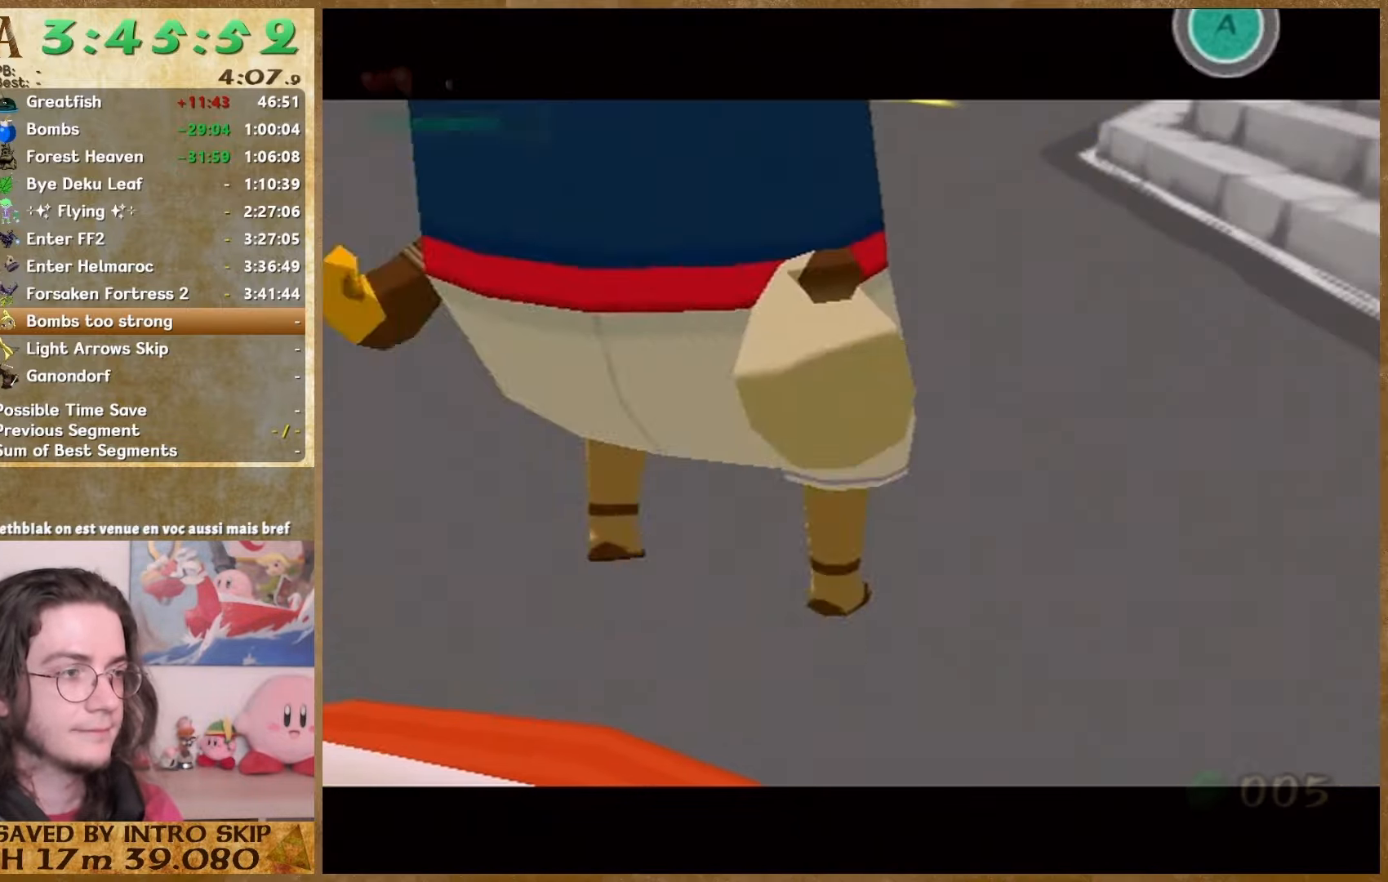
{"buttons": [], "left_stick": "center", "right_stick": "center", "events": [[67, "A", "up"]]}
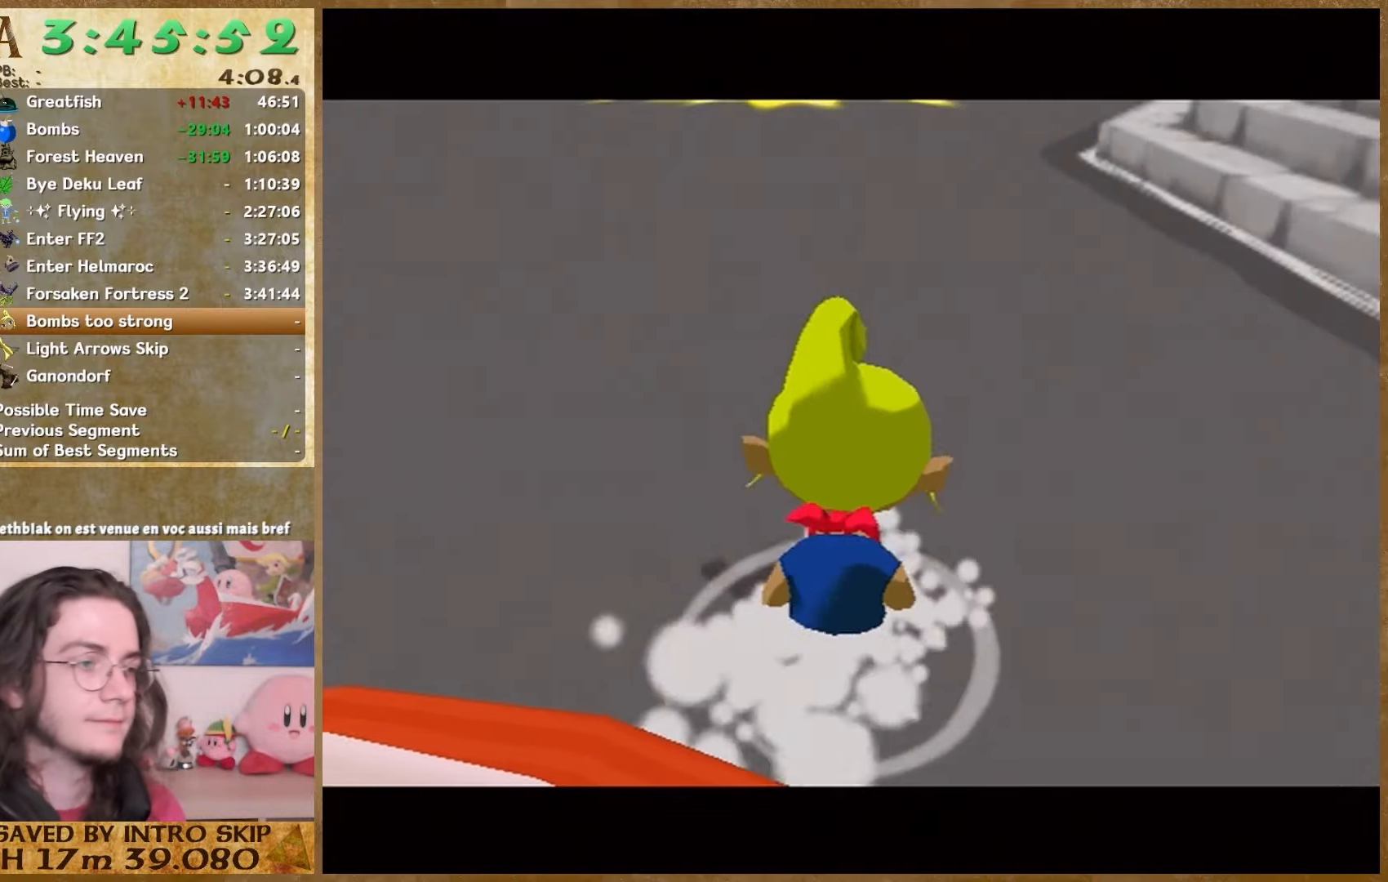
{"buttons": [], "left_stick": "center", "right_stick": "center", "events": []}
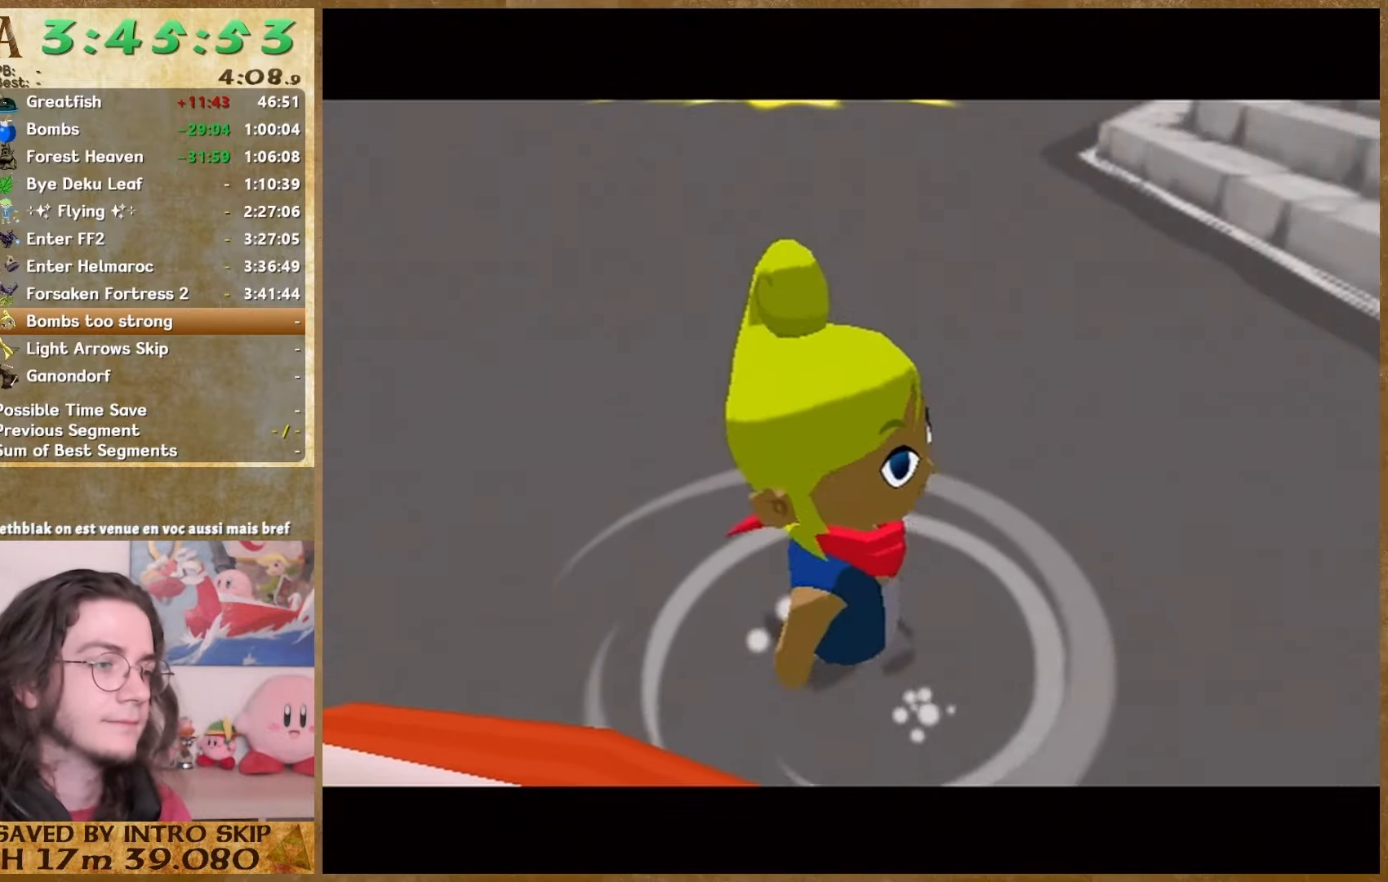
{"buttons": [], "left_stick": "center", "right_stick": "center", "events": [[67, "A", "down"], [200, "A", "up"]]}
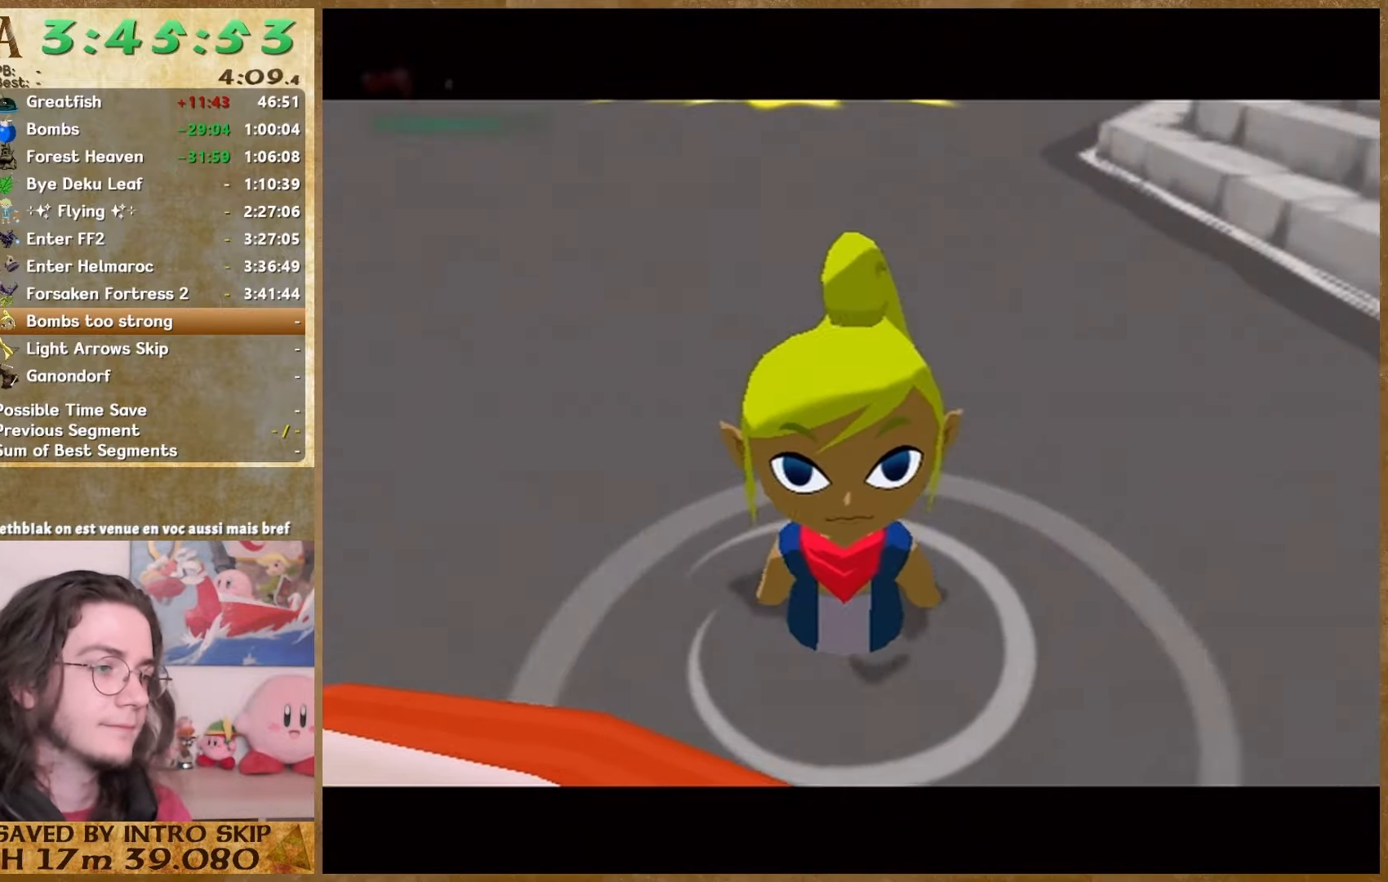
{"buttons": ["A"], "left_stick": "center", "right_stick": "center", "events": [[433, "A", "down"]]}
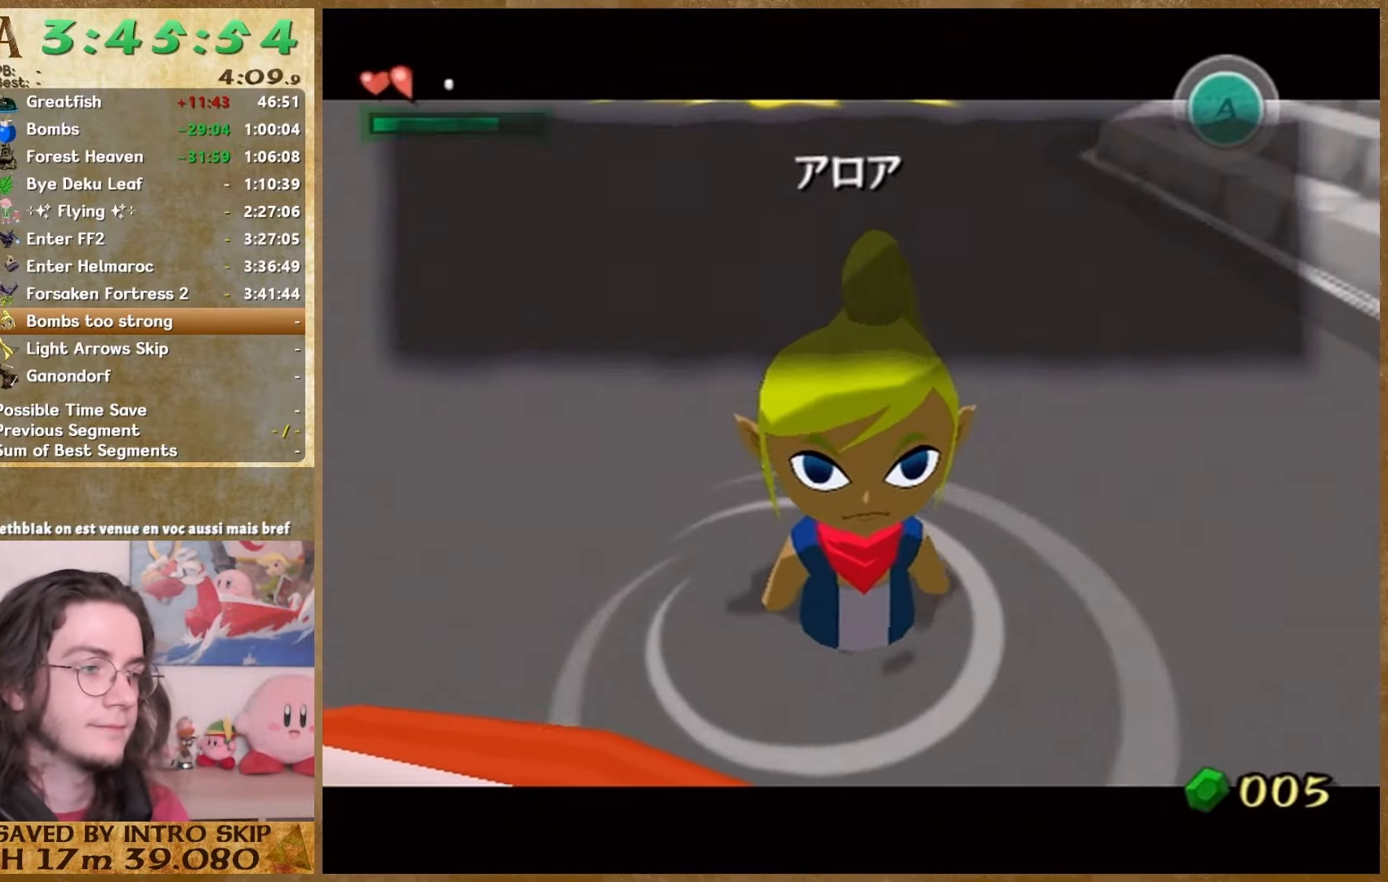
{"buttons": [], "left_stick": "center", "right_stick": "center", "events": [[33, "A", "up"]]}
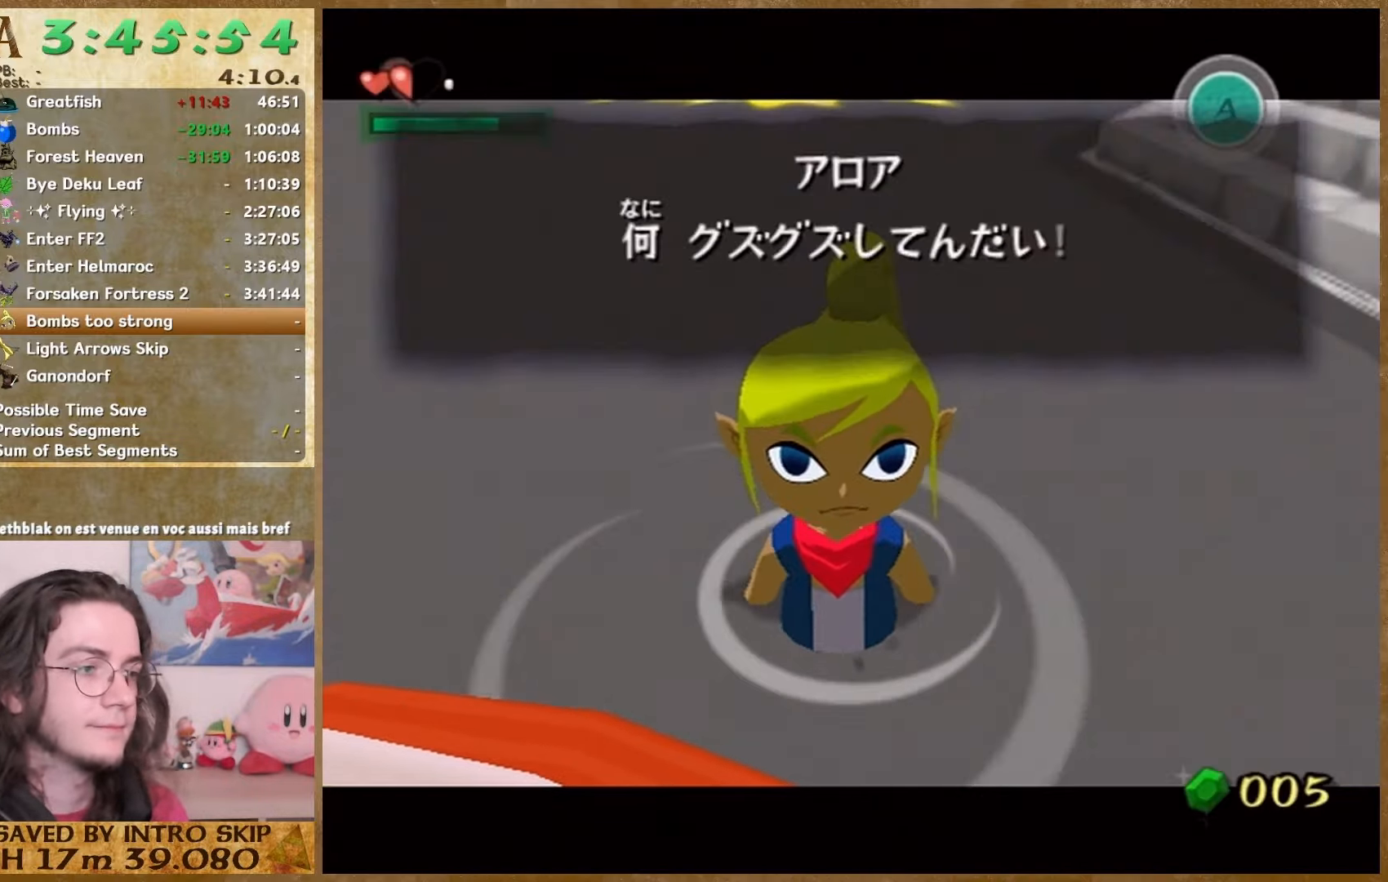
{"buttons": [], "left_stick": "center", "right_stick": "center", "events": [[433, "A", "down"], [500, "A", "up"]]}
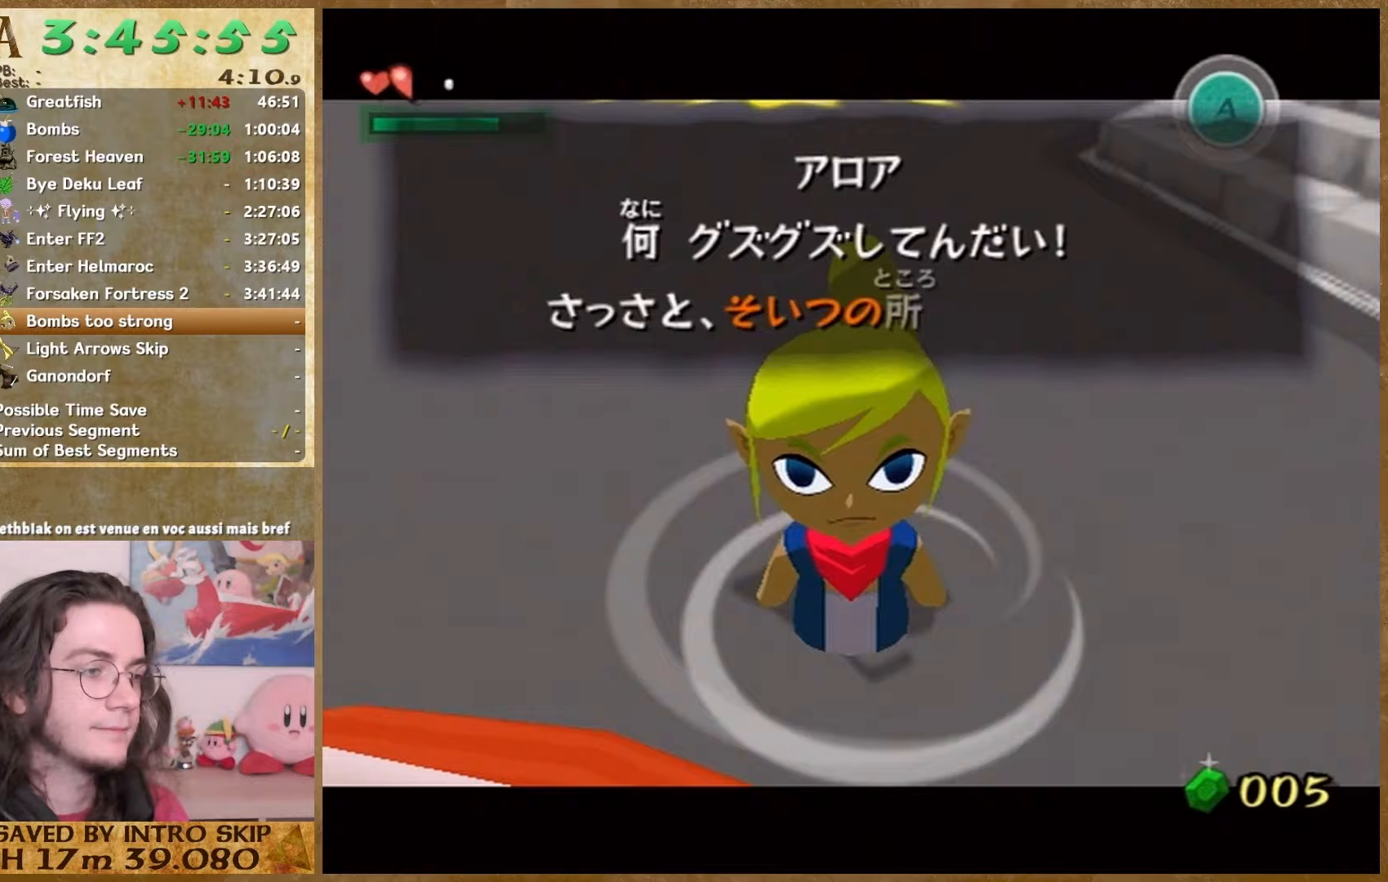
{"buttons": [], "left_stick": "center", "right_stick": "center", "events": []}